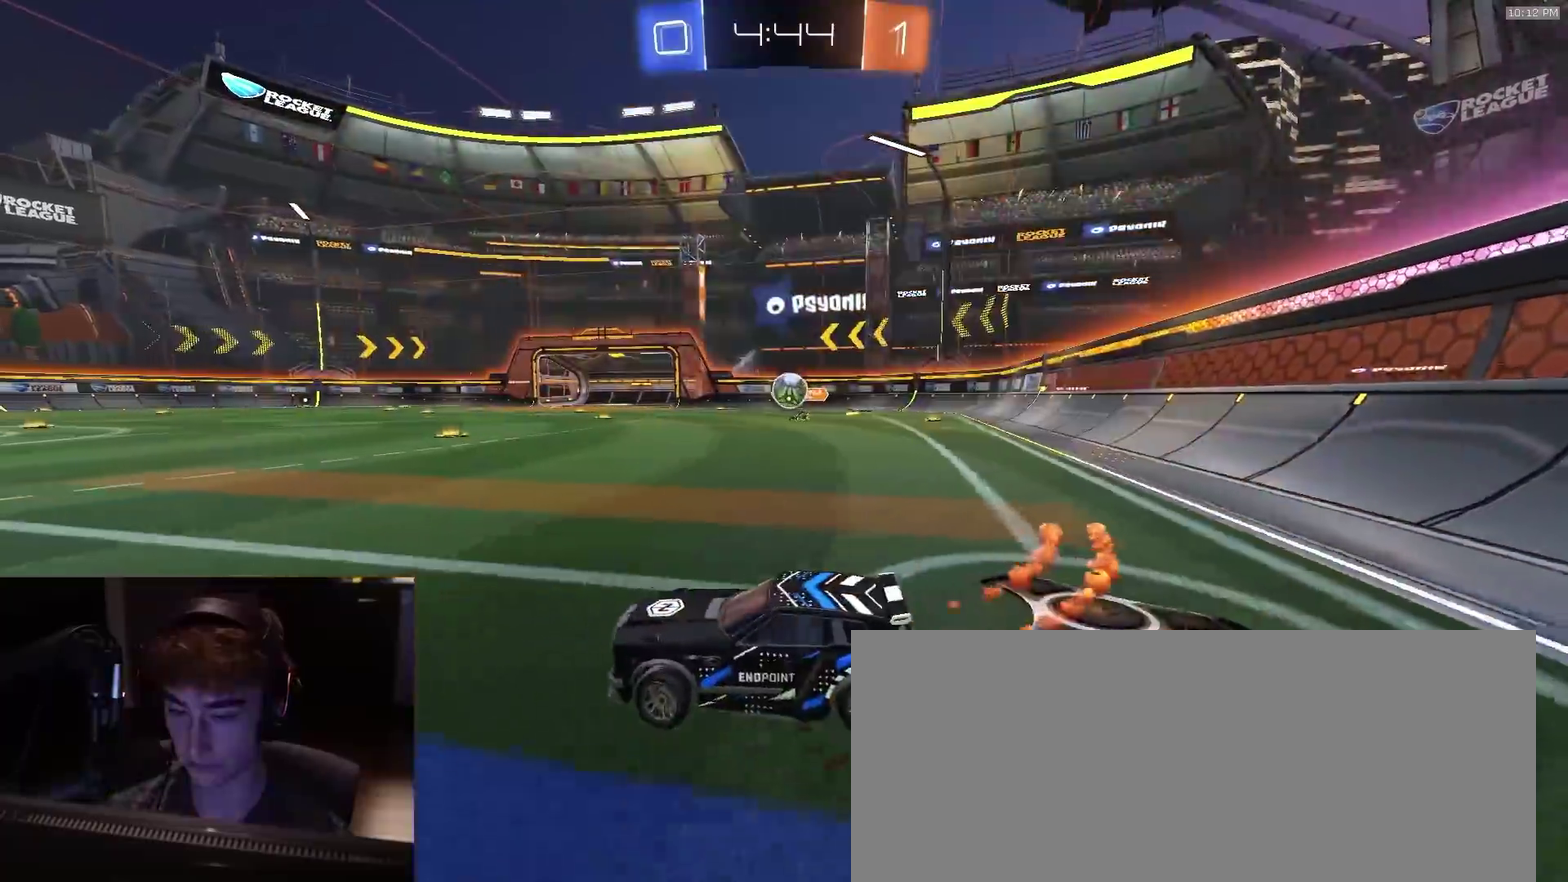
Gameplay with a controller (PlayStation layout); each line is a JSON object with the inputs held at the frame after it (dt_ms = milliseconds from this image to that frame). "events" lists button and stick changes between this image and that frame as [ms after this image, input, new state], when the widget could be followed in between. Not read: L1.
{"dt_ms": 800, "buttons": ["R2"], "left_stick": "left", "right_stick": "center", "events": [[133, "left_stick", "center"], [183, "left_stick", "right"], [233, "R2", "up"], [300, "left_stick", "left"], [400, "R2", "down"], [483, "left_stick", "center"], [550, "left_stick", "left"]]}
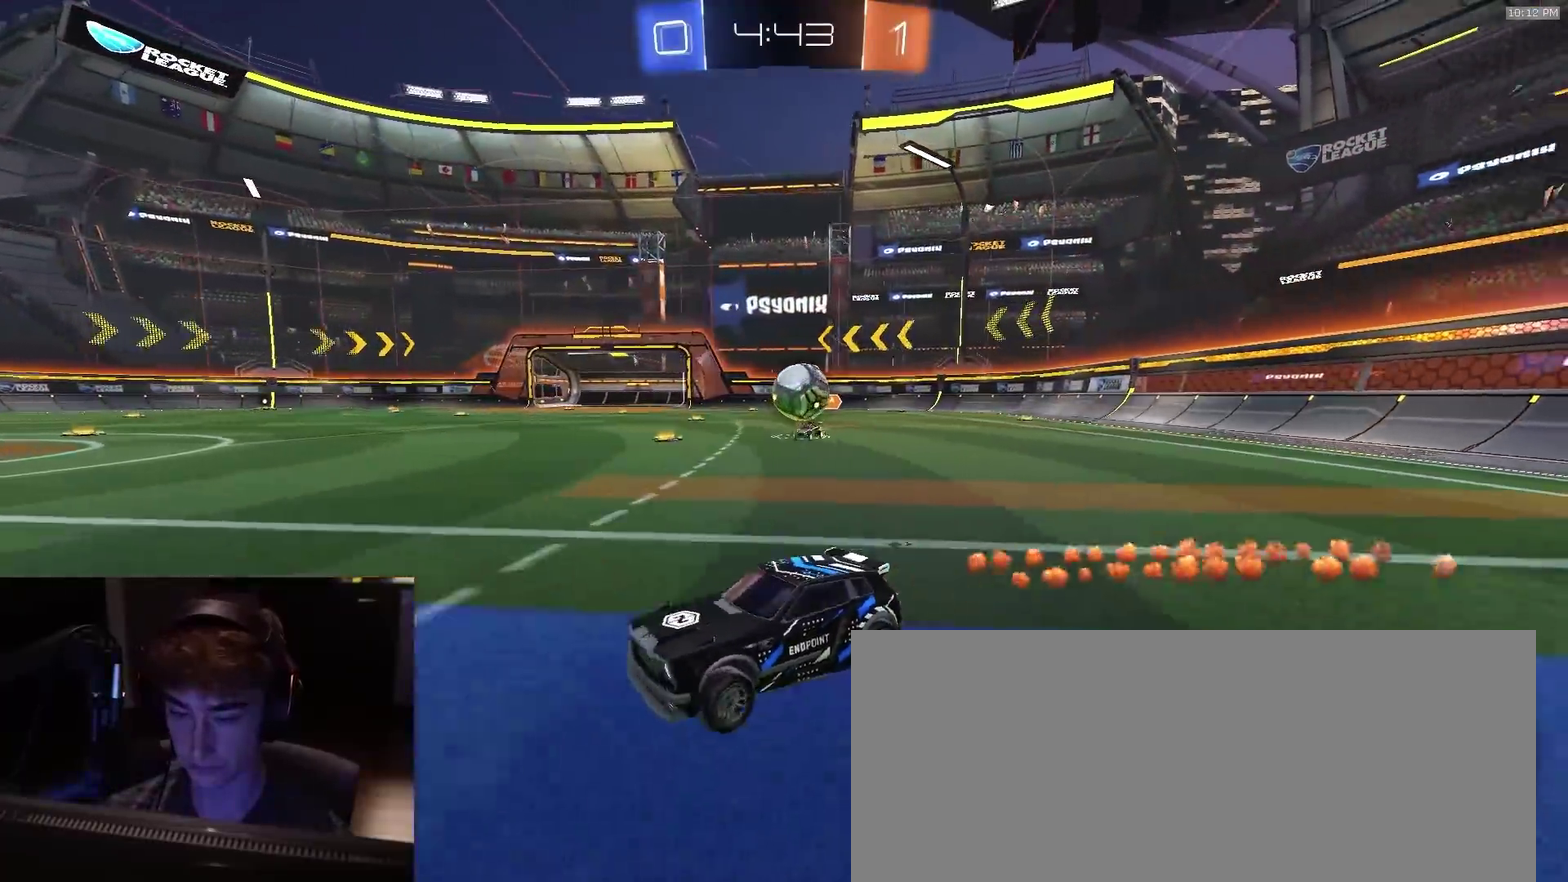
{"dt_ms": 400, "buttons": ["R2"], "left_stick": "center", "right_stick": "center", "events": [[133, "left_stick", "center"], [200, "left_stick", "left"], [400, "left_stick", "center"]]}
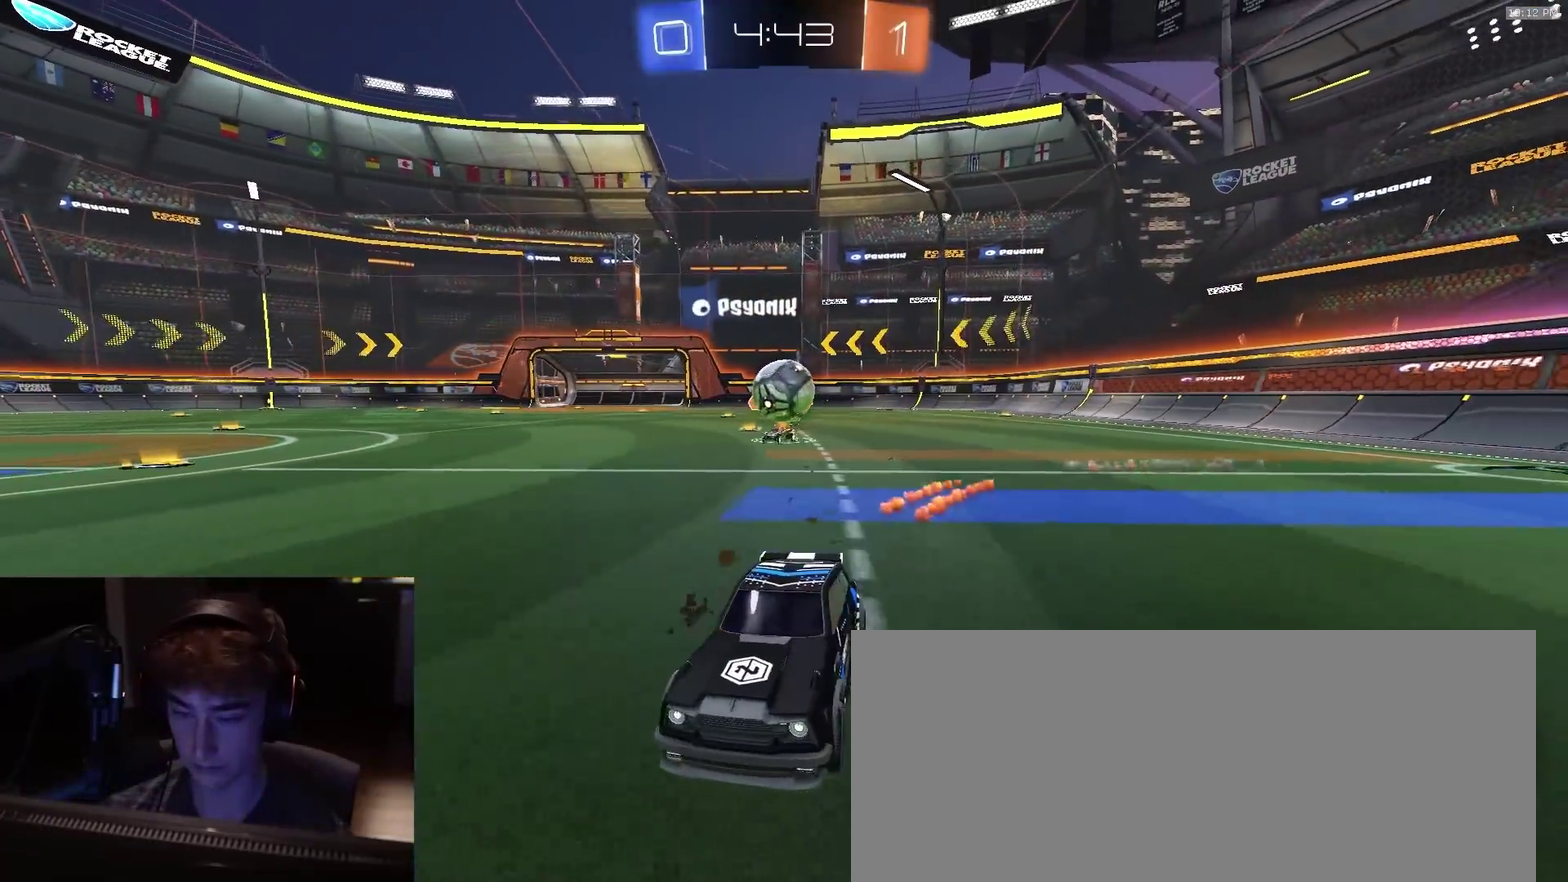
{"dt_ms": 700, "buttons": ["R2"], "left_stick": "right", "right_stick": "center", "events": [[150, "left_stick", "left"], [250, "left_stick", "center"], [617, "left_stick", "right"]]}
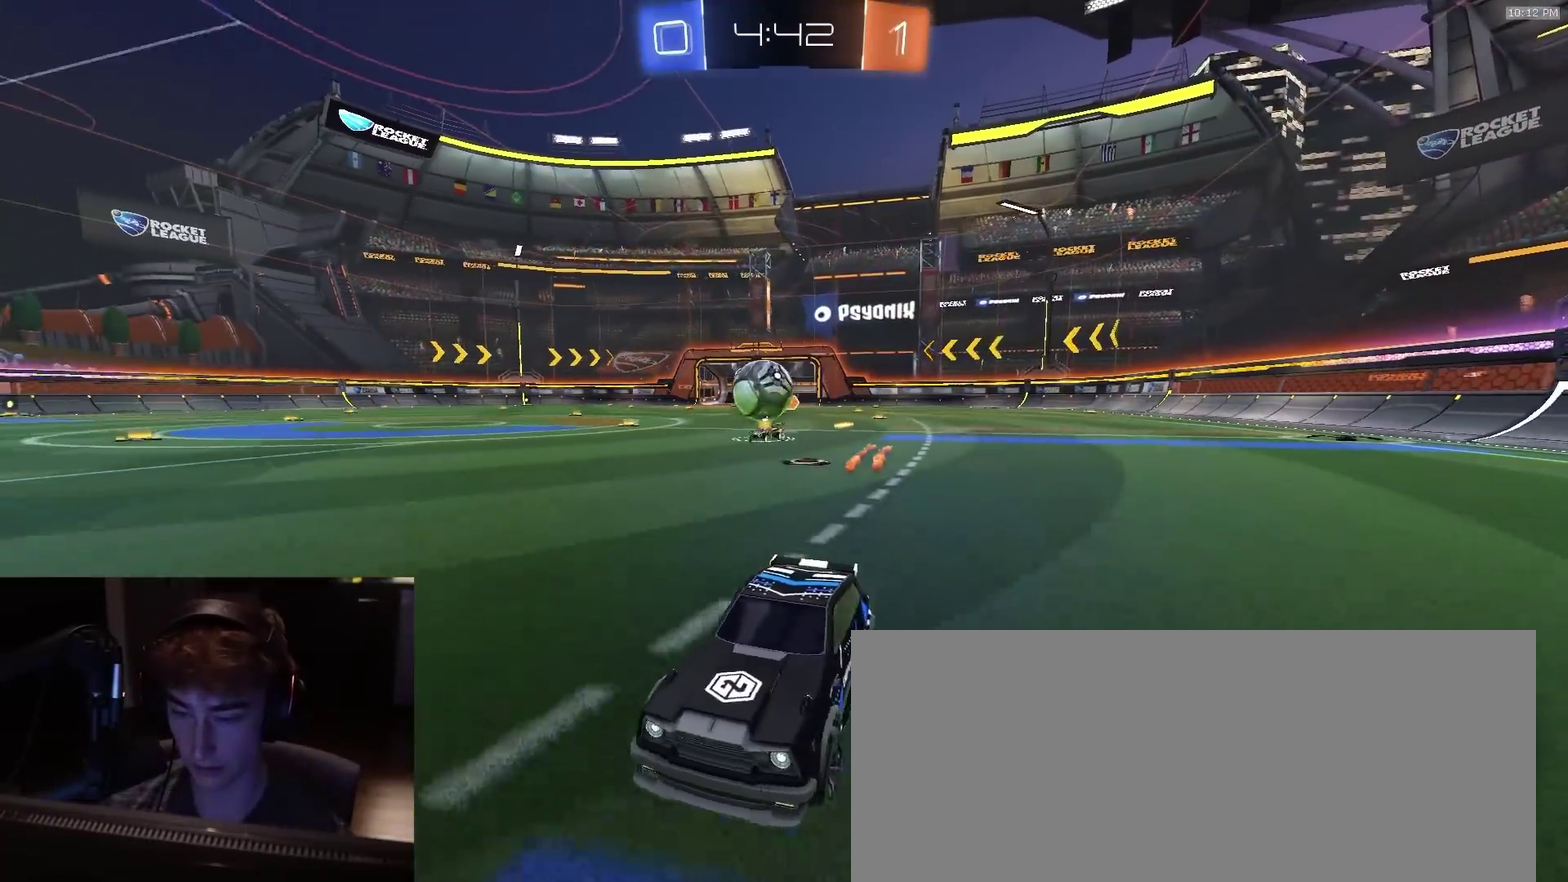
{"dt_ms": 300, "buttons": [], "left_stick": "right", "right_stick": "center", "events": [[183, "R2", "up"]]}
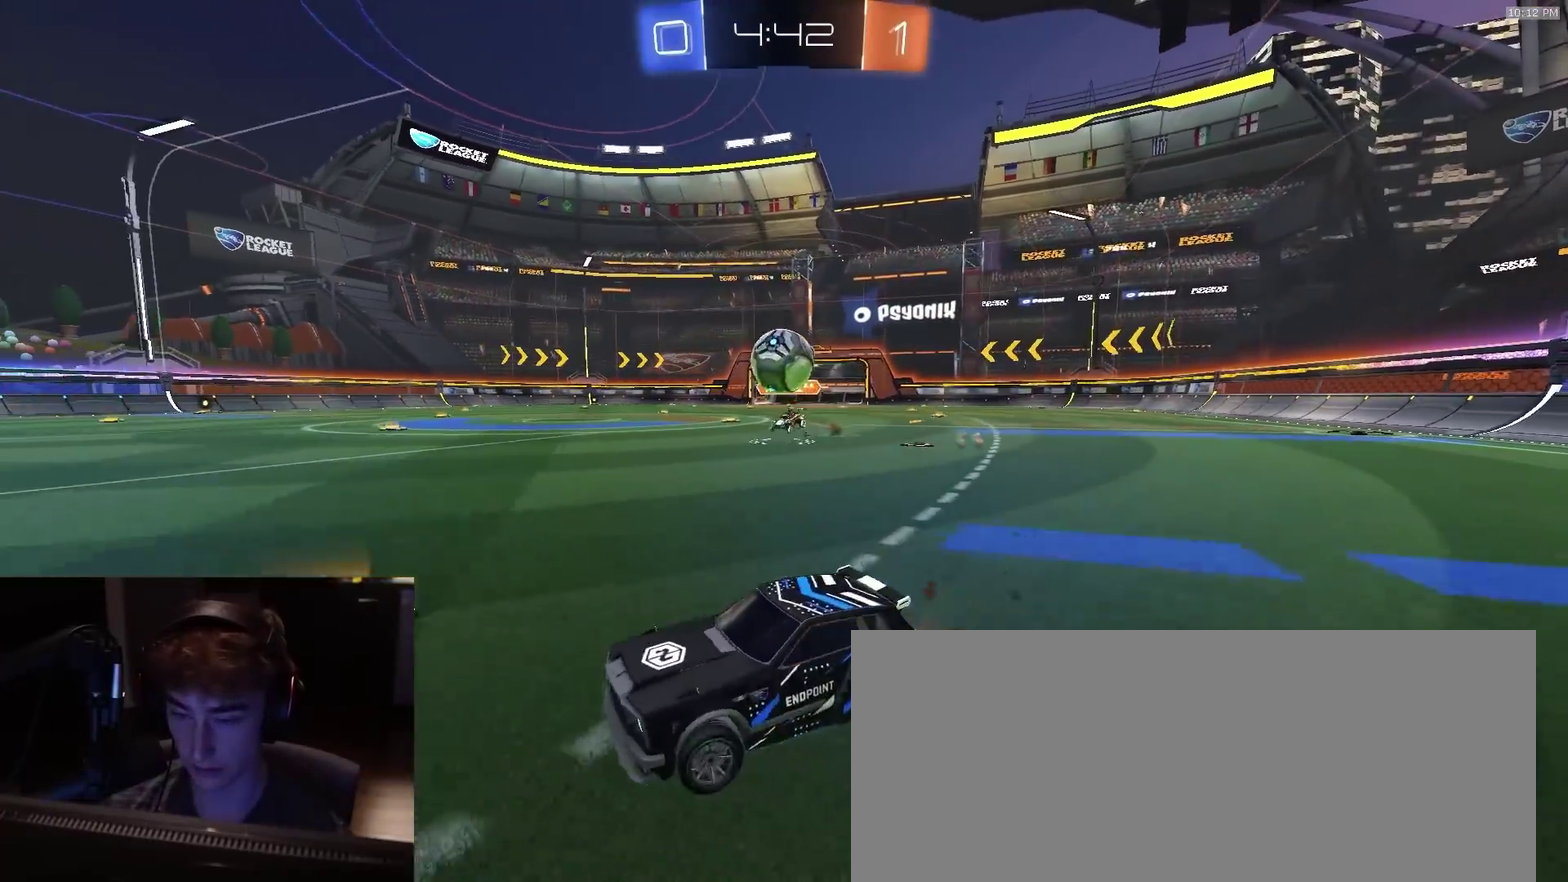
{"dt_ms": 500, "buttons": ["CROSS", "R2"], "left_stick": "down", "right_stick": "center", "events": [[50, "L2", "down"], [117, "left_stick", "down-left"], [133, "L2", "up"], [167, "R2", "down"], [233, "R2", "up"], [283, "R2", "down"], [433, "CROSS", "down"], [483, "left_stick", "down"]]}
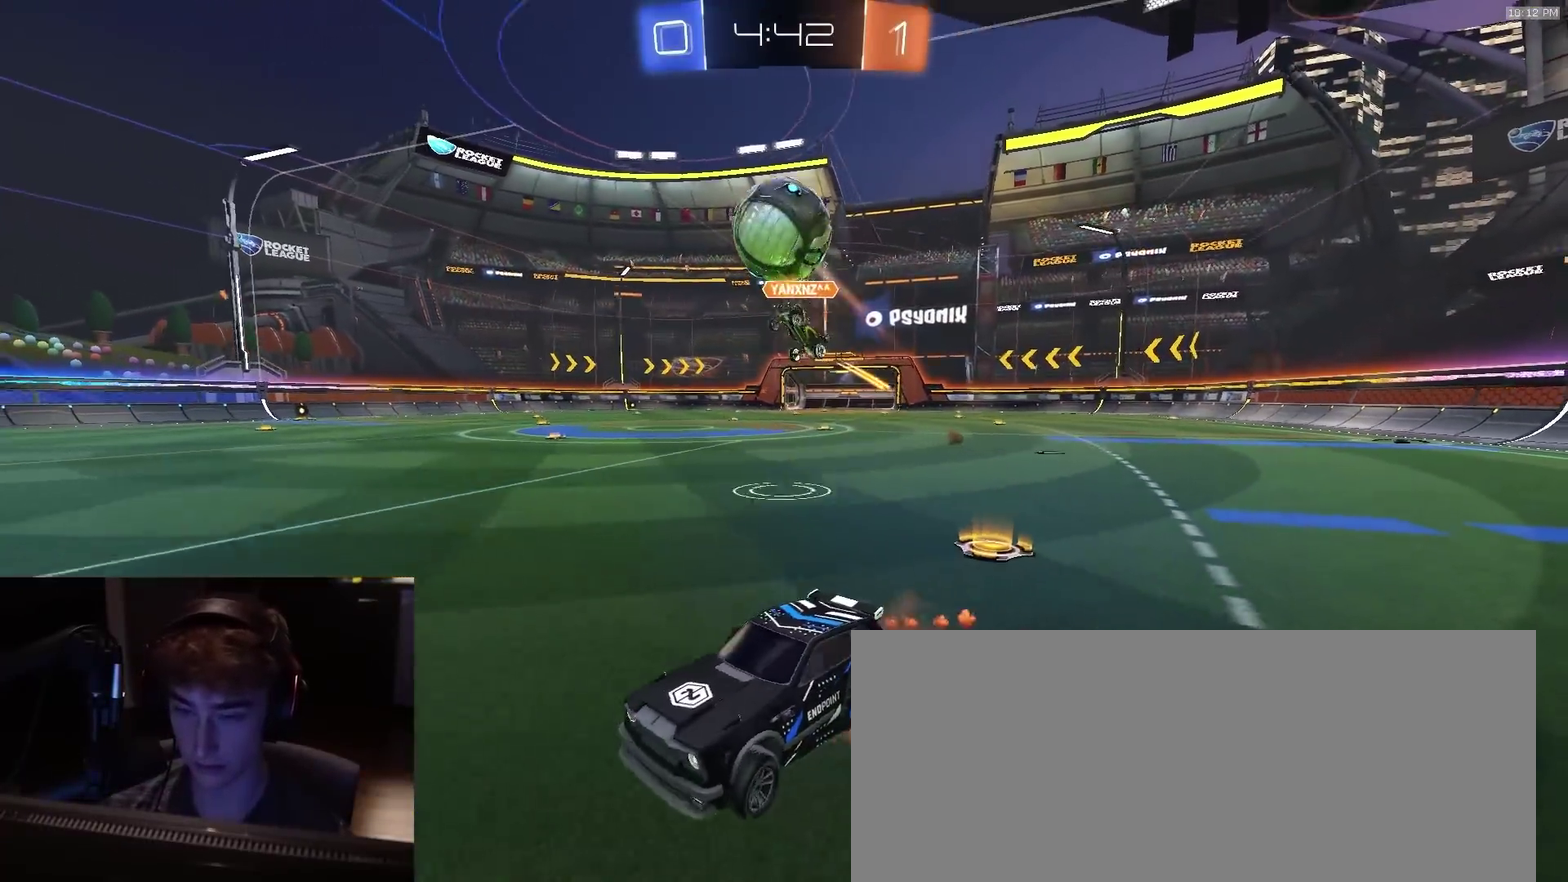
{"dt_ms": 500, "buttons": ["R2"], "left_stick": "left", "right_stick": "center", "events": [[133, "CROSS", "up"], [133, "left_stick", "center"], [183, "CROSS", "down"], [267, "CIRCLE", "down"], [267, "left_stick", "left"], [300, "CROSS", "up"], [350, "left_stick", "down-left"], [417, "left_stick", "left"], [500, "CIRCLE", "up"]]}
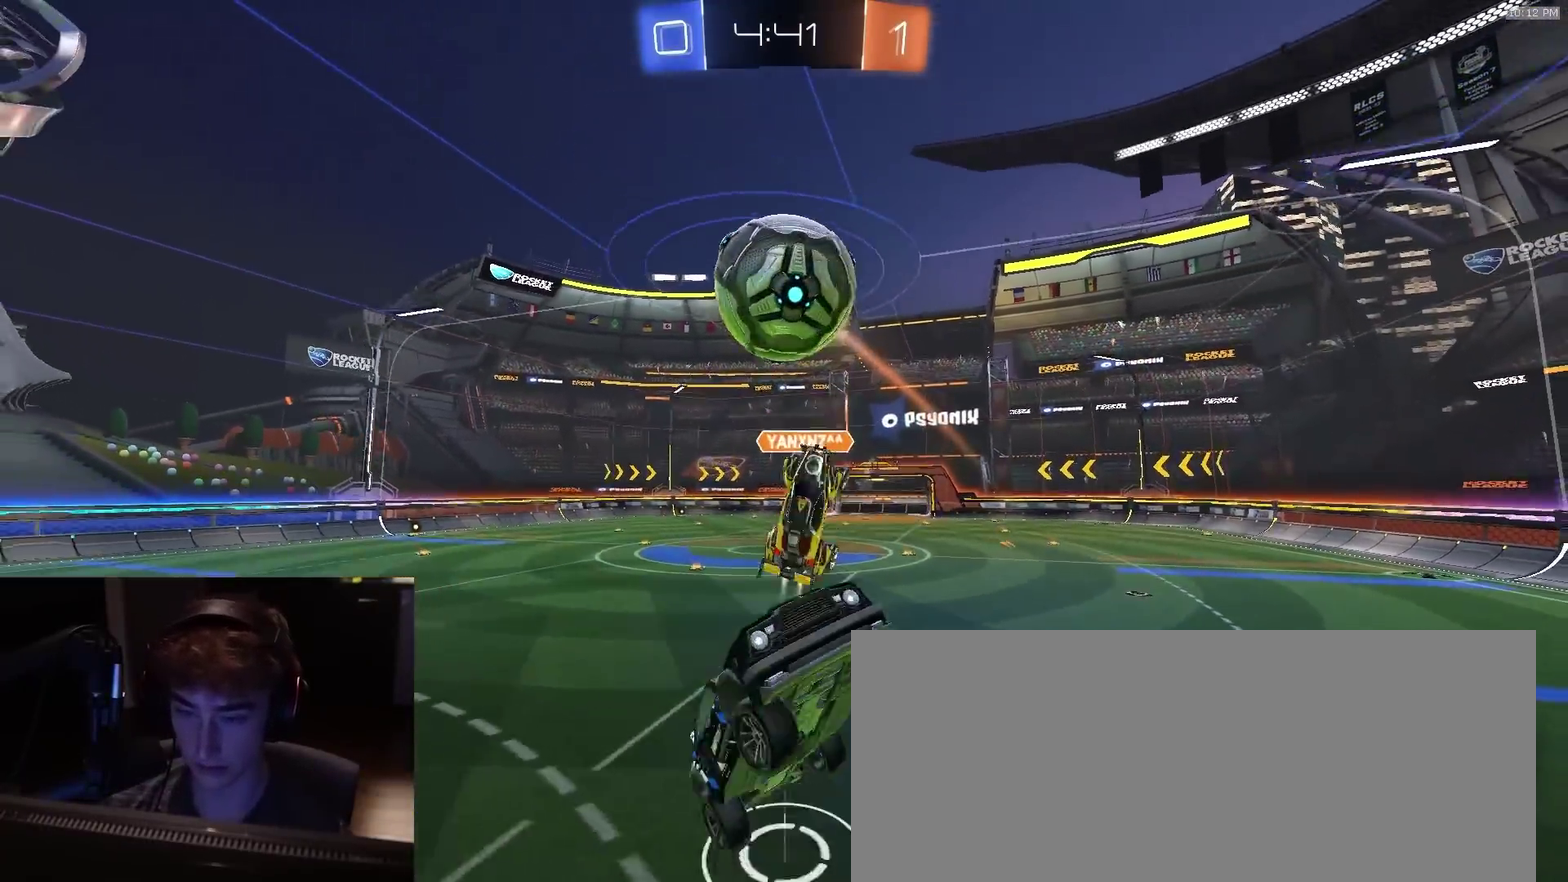
{"dt_ms": 400, "buttons": ["R2"], "left_stick": "up-left", "right_stick": "center", "events": [[333, "left_stick", "up-left"]]}
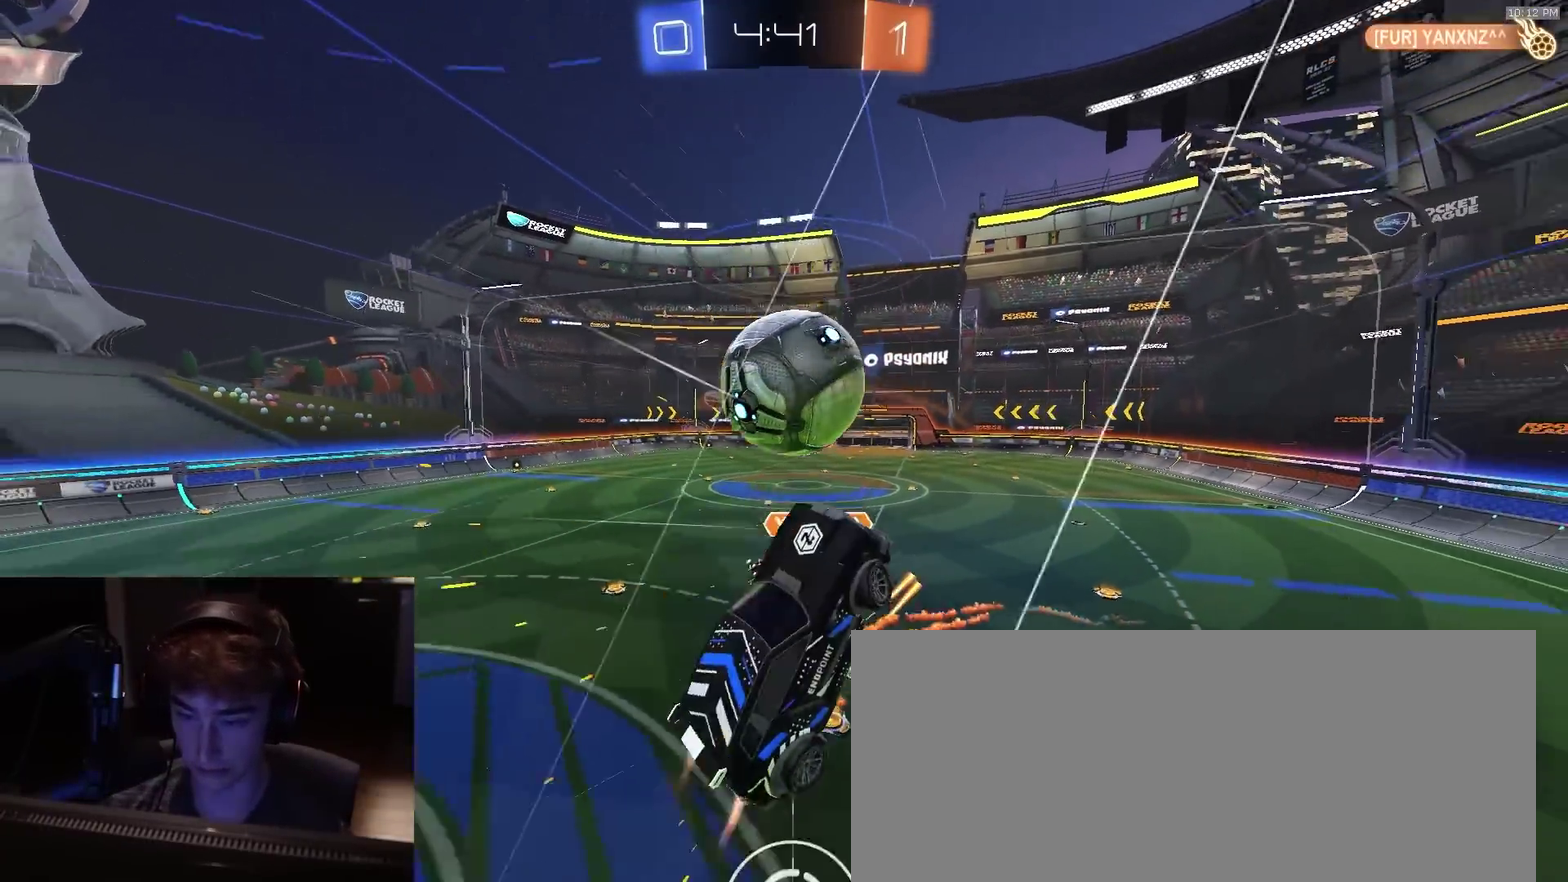
{"dt_ms": 800, "buttons": ["R2"], "left_stick": "left", "right_stick": "center", "events": [[133, "SQUARE", "down"], [200, "R2", "up"], [217, "SQUARE", "up"], [333, "R2", "down"], [433, "left_stick", "up"], [517, "CIRCLE", "down"], [567, "left_stick", "left"], [700, "CIRCLE", "up"]]}
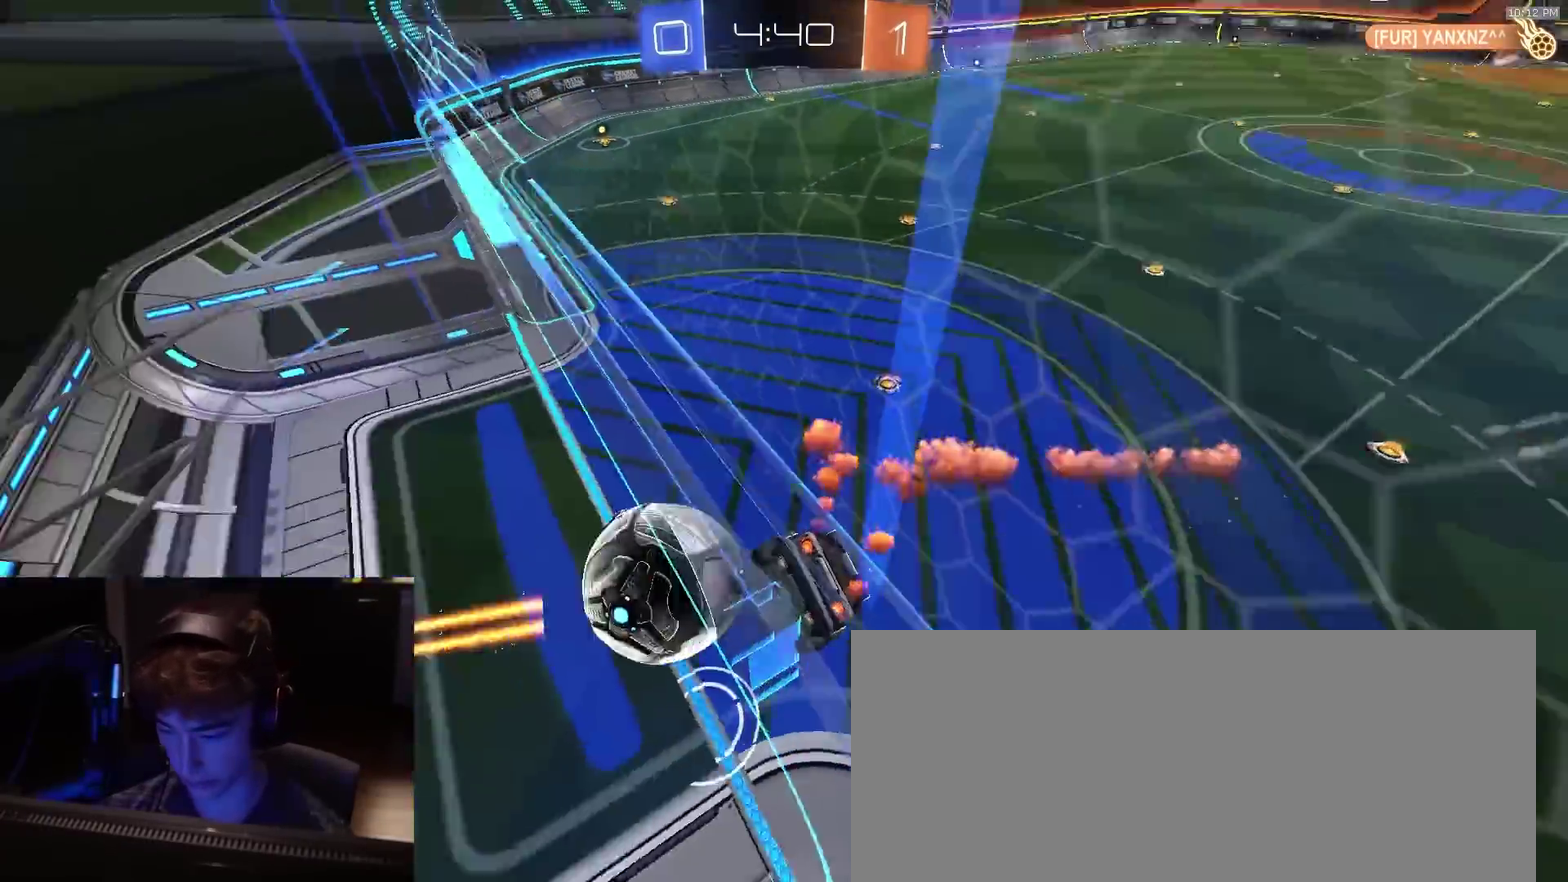
{"dt_ms": 300, "buttons": ["R2"], "left_stick": "center", "right_stick": "center", "events": [[200, "left_stick", "center"]]}
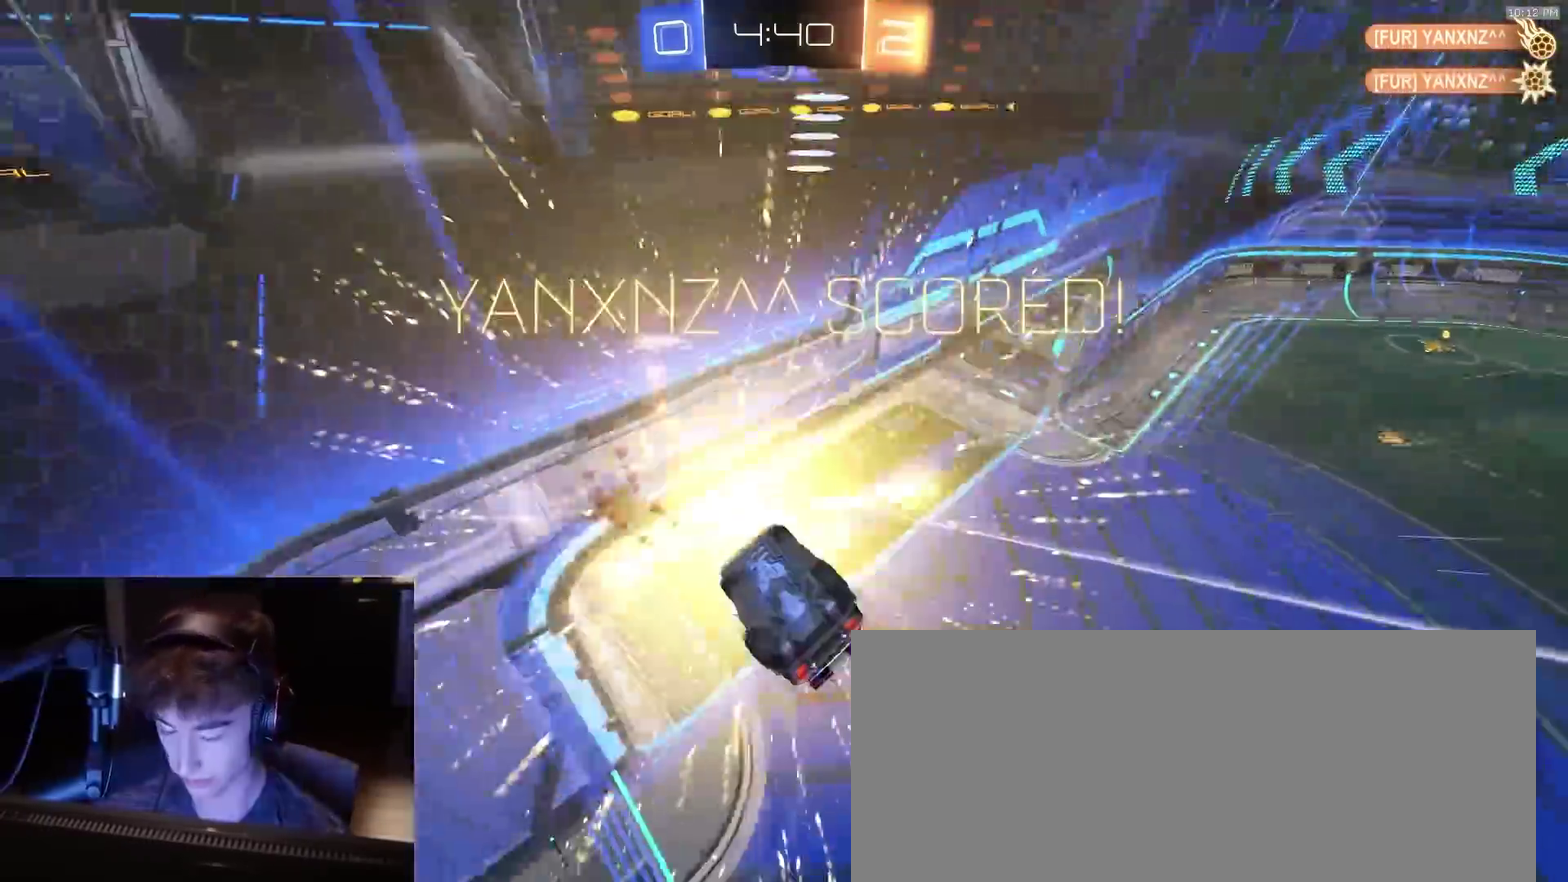
{"dt_ms": 600, "buttons": [], "left_stick": "left", "right_stick": "center", "events": [[33, "TRIANGLE", "down"], [100, "left_stick", "down-left"], [150, "TRIANGLE", "up"], [383, "left_stick", "center"], [433, "left_stick", "left"], [483, "R2", "up"]]}
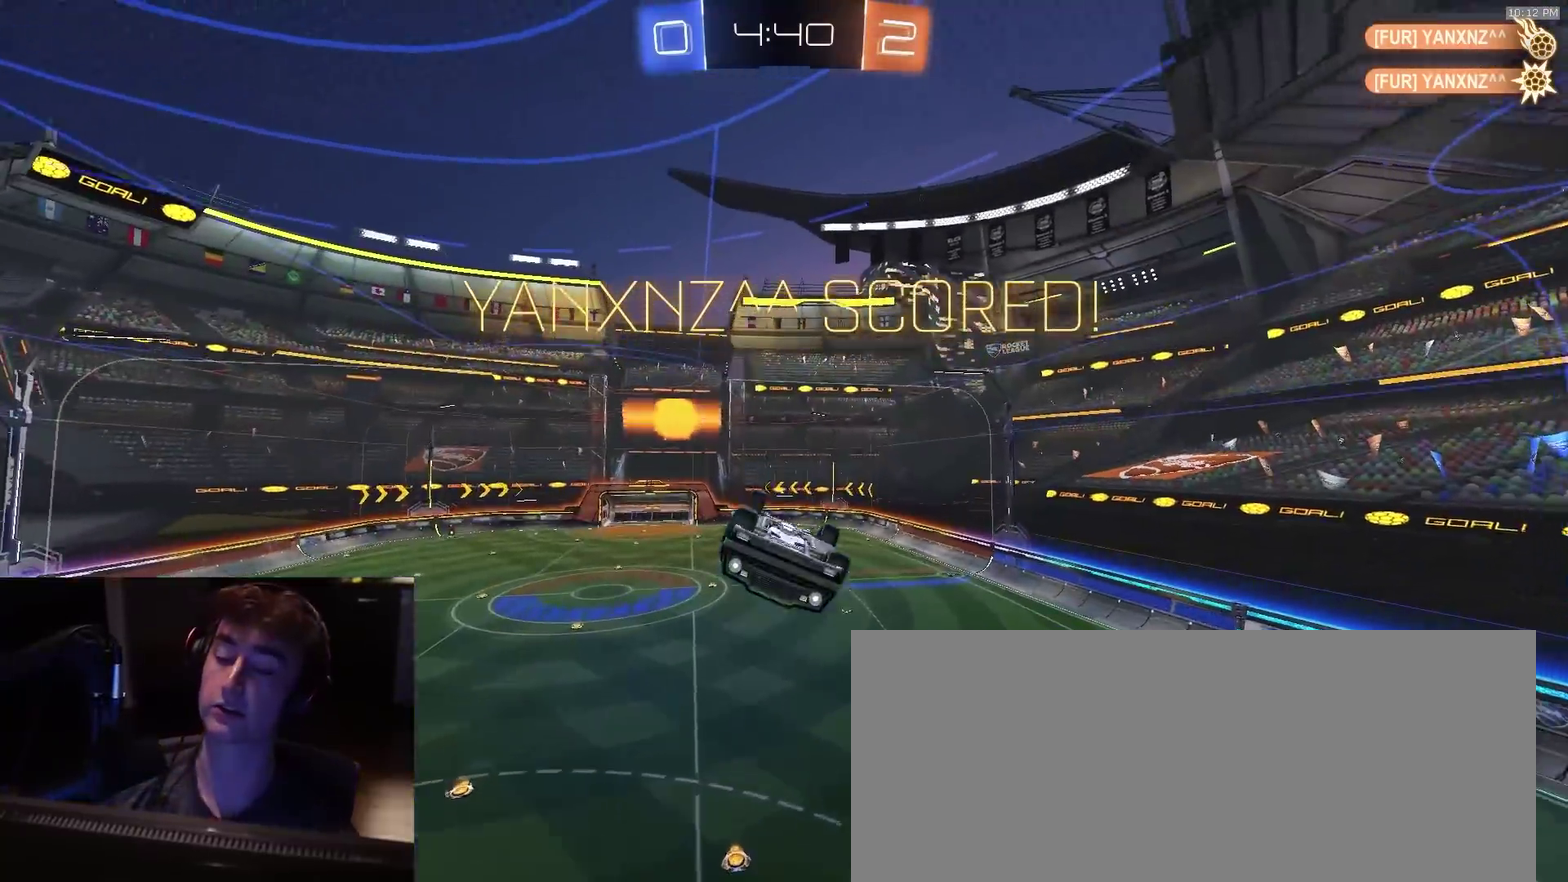
{"dt_ms": 400, "buttons": [], "left_stick": "left", "right_stick": "center", "events": []}
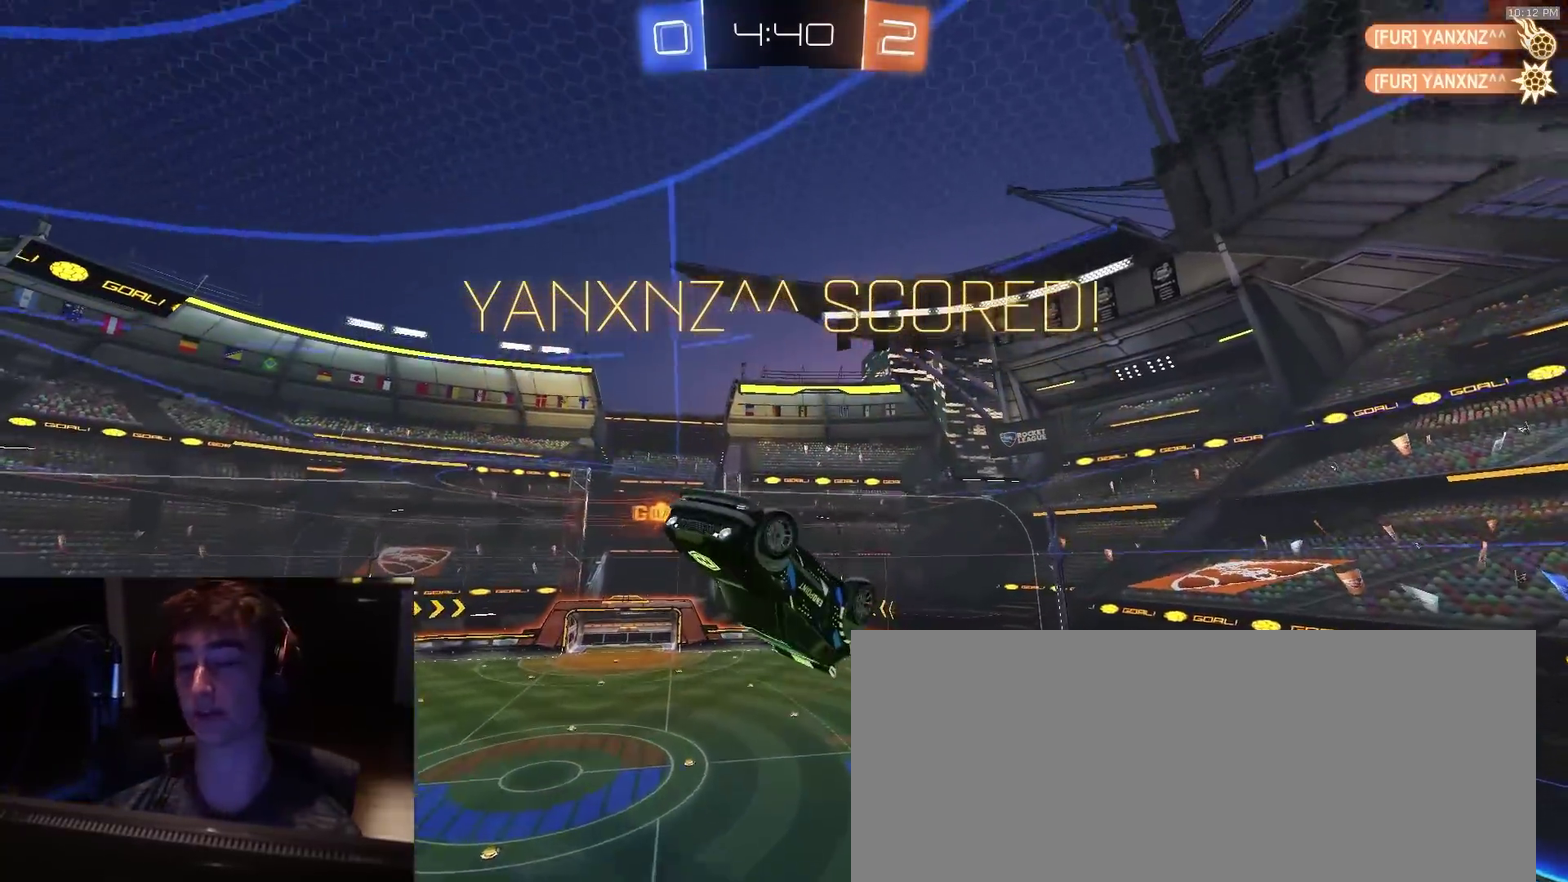
{"dt_ms": 400, "buttons": ["R2"], "left_stick": "up", "right_stick": "center", "events": [[83, "left_stick", "down-left"], [283, "left_stick", "center"], [383, "left_stick", "up"], [400, "R2", "down"]]}
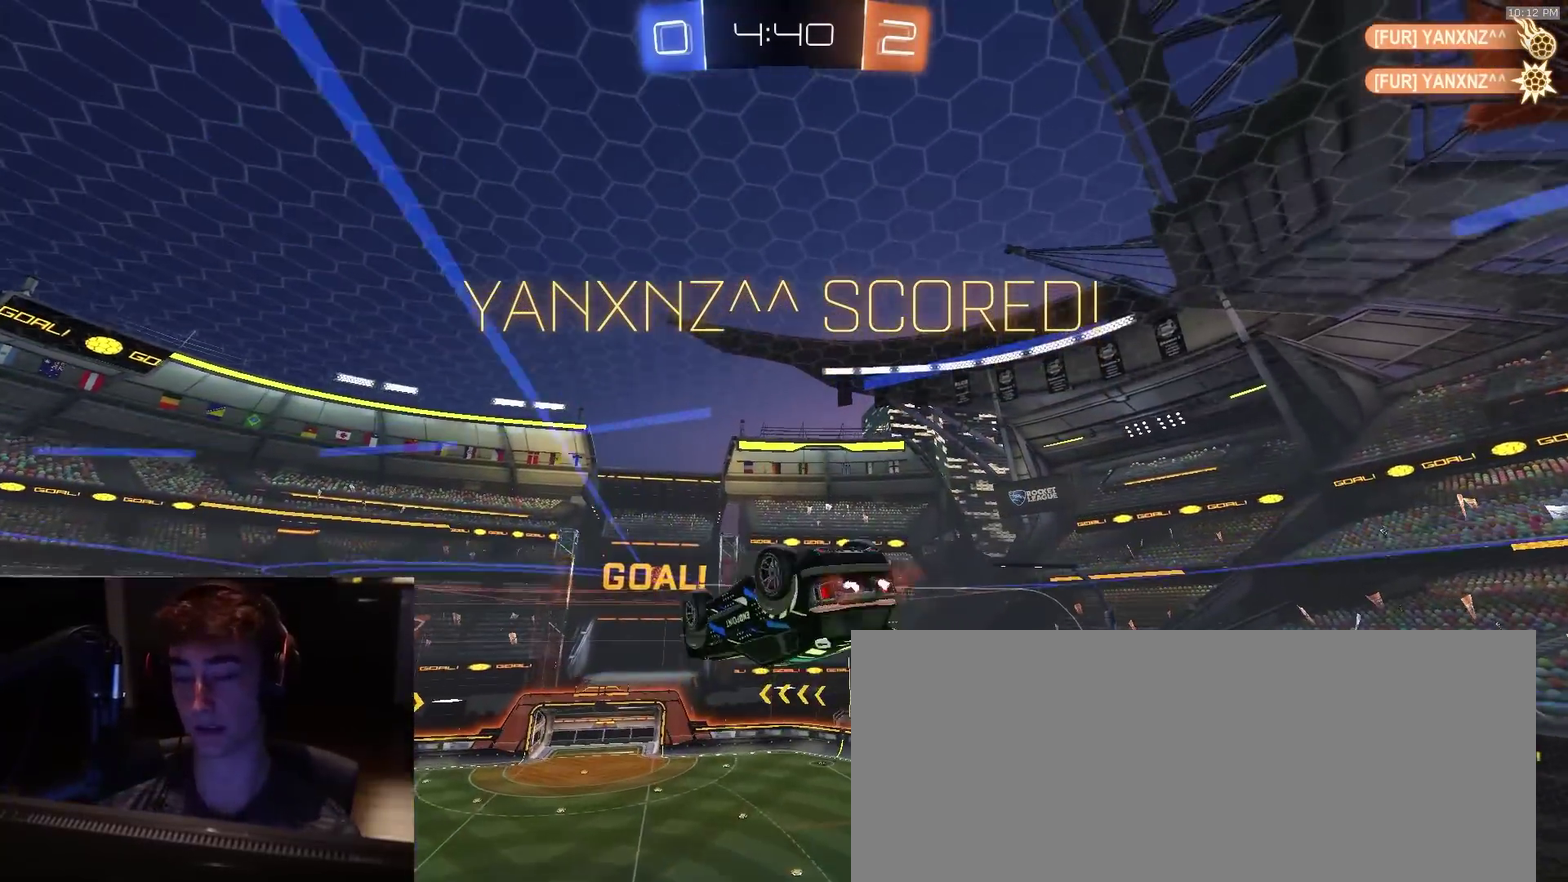
{"dt_ms": 600, "buttons": [], "left_stick": "down", "right_stick": "center", "events": [[100, "CROSS", "down"], [167, "CROSS", "up"], [250, "left_stick", "up-left"], [367, "left_stick", "left"], [450, "left_stick", "down-left"], [533, "left_stick", "down"], [583, "R2", "up"]]}
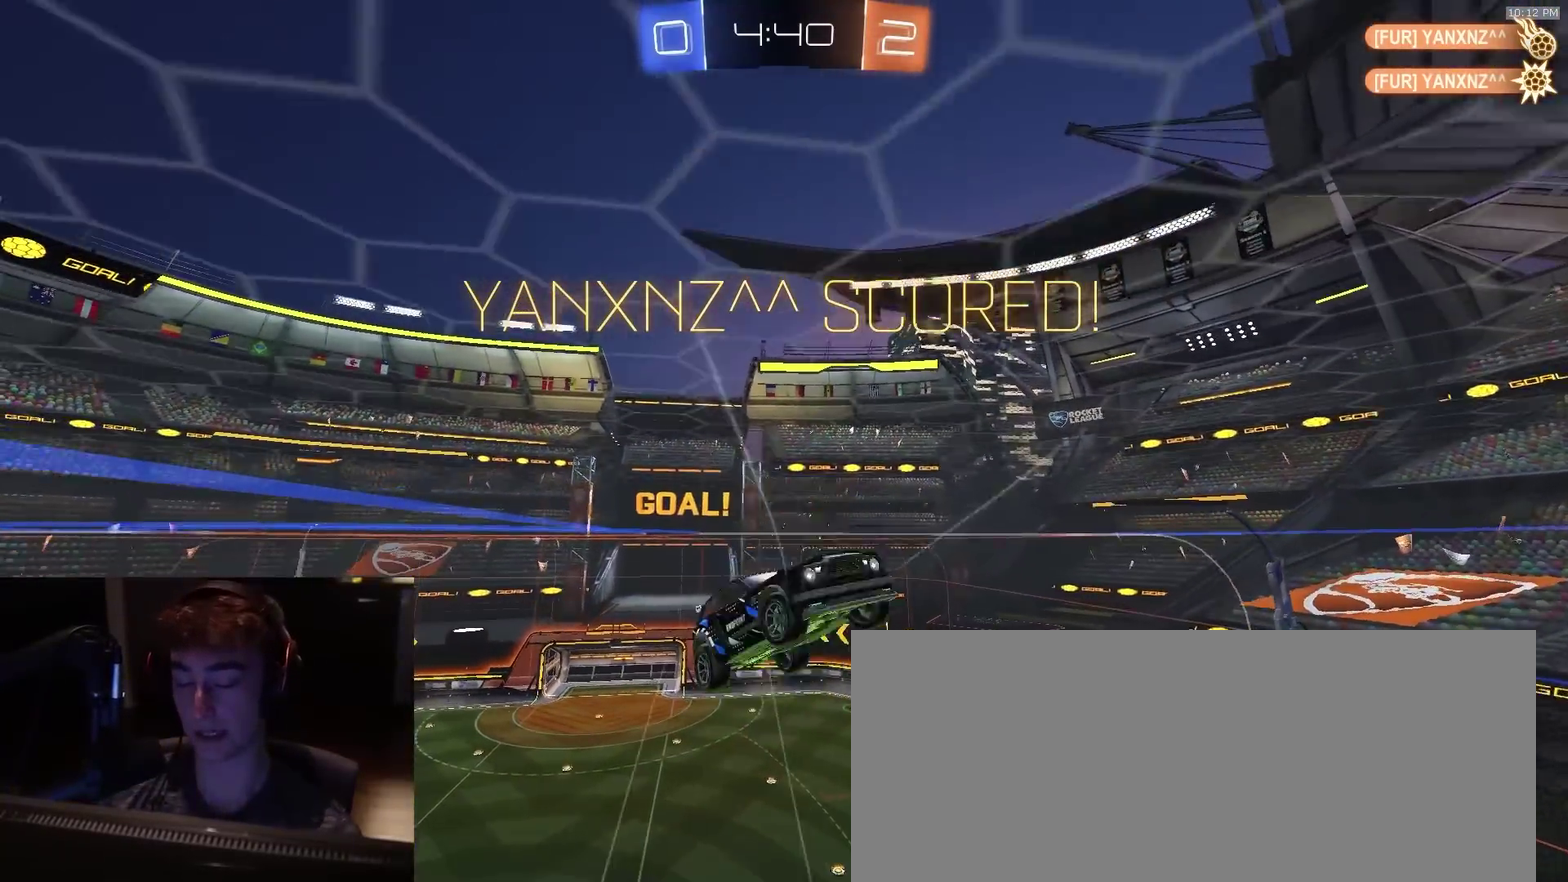
{"dt_ms": 300, "buttons": [], "left_stick": "down-left", "right_stick": "center", "events": [[83, "CIRCLE", "down"], [83, "left_stick", "down-left"], [200, "CIRCLE", "up"]]}
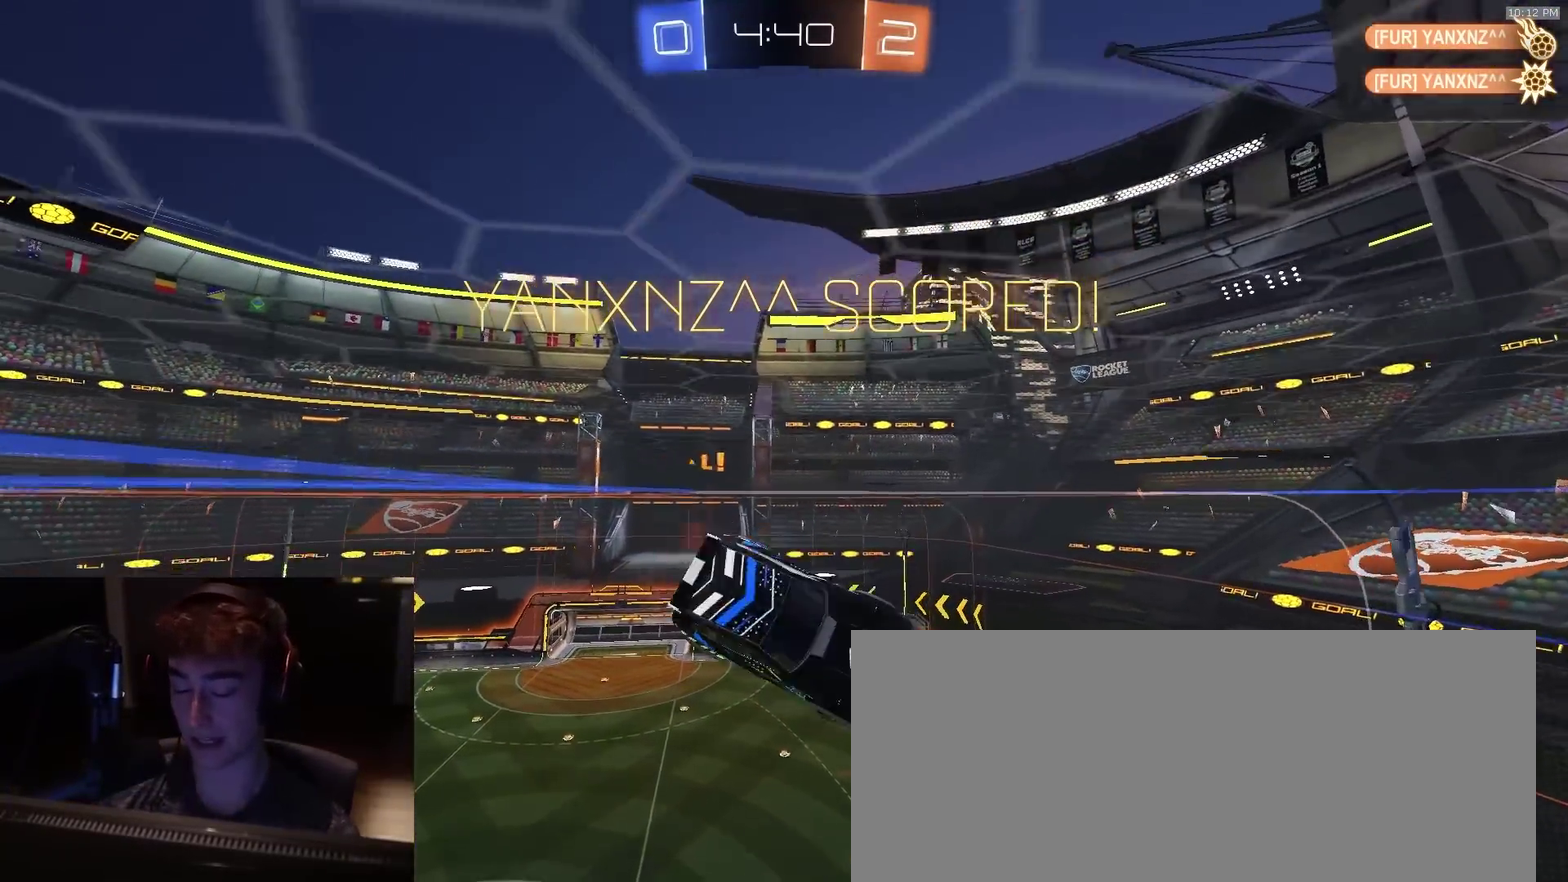
{"dt_ms": 800, "buttons": ["CIRCLE"], "left_stick": "center", "right_stick": "center", "events": [[50, "left_stick", "left"], [200, "left_stick", "center"], [567, "CIRCLE", "down"], [683, "CIRCLE", "up"], [783, "CIRCLE", "down"]]}
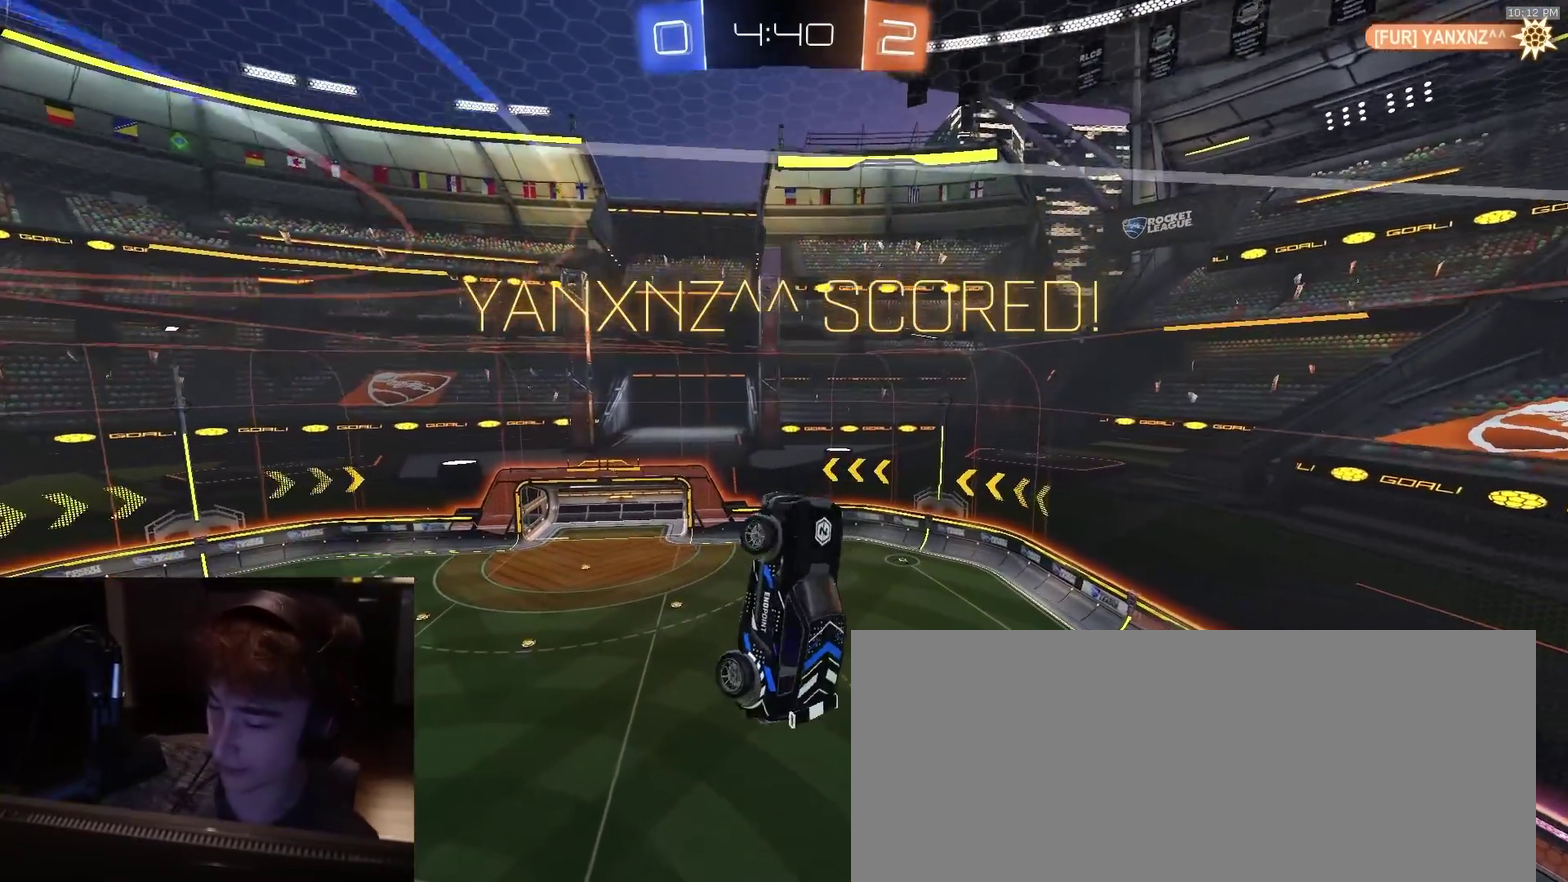
{"dt_ms": 400, "buttons": [], "left_stick": "center", "right_stick": "center", "events": [[117, "CIRCLE", "up"]]}
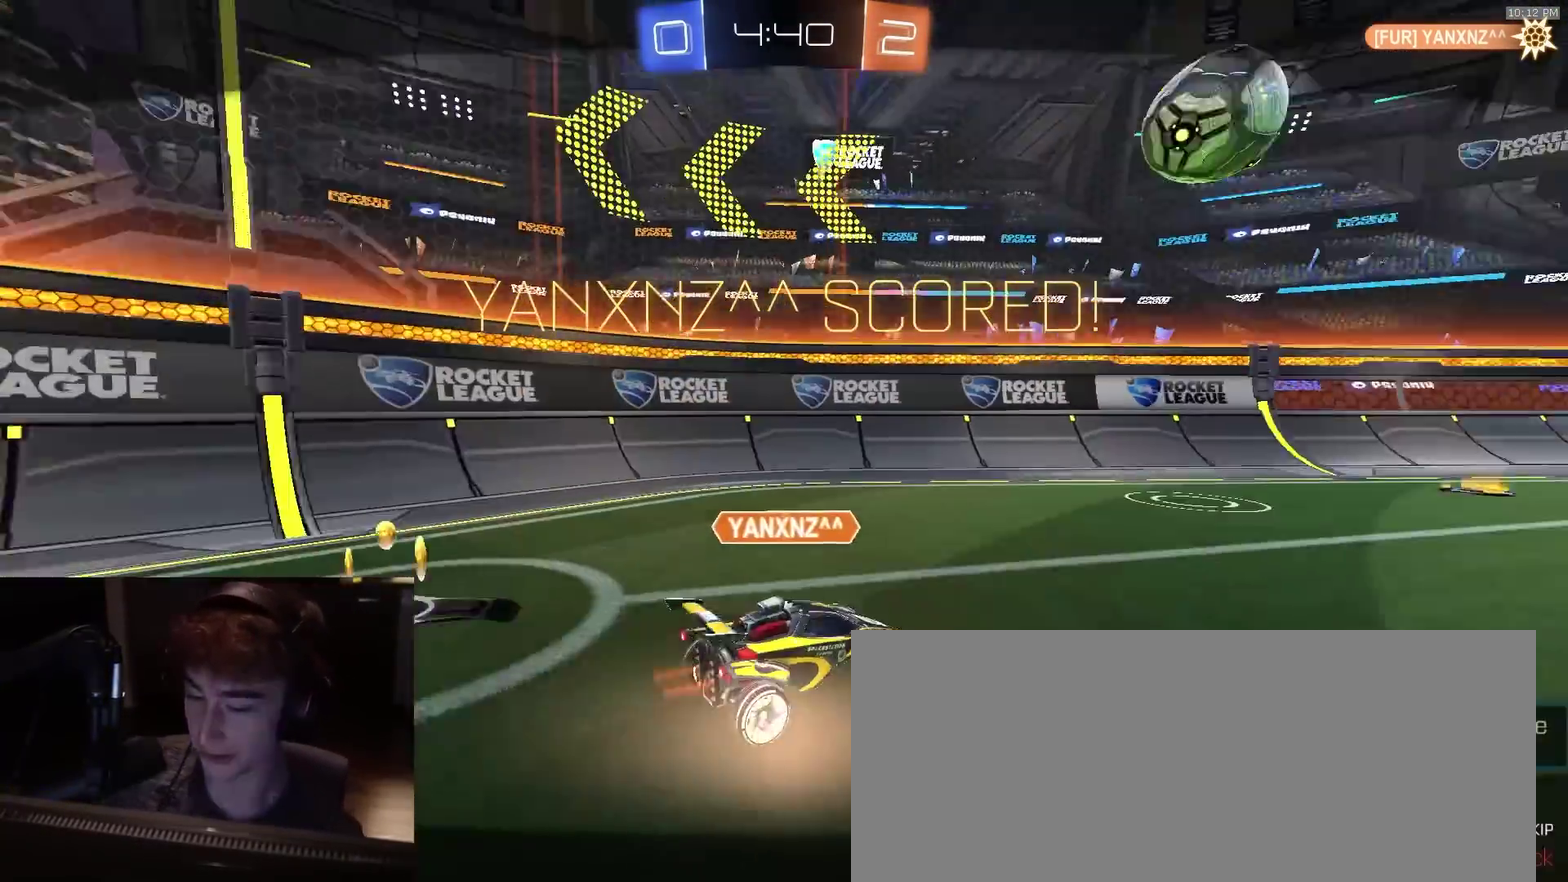
{"dt_ms": 600, "buttons": [], "left_stick": "center", "right_stick": "center", "events": [[17, "CROSS", "down"], [67, "CROSS", "up"], [133, "CROSS", "down"], [217, "CROSS", "up"], [267, "CROSS", "down"], [333, "CROSS", "up"]]}
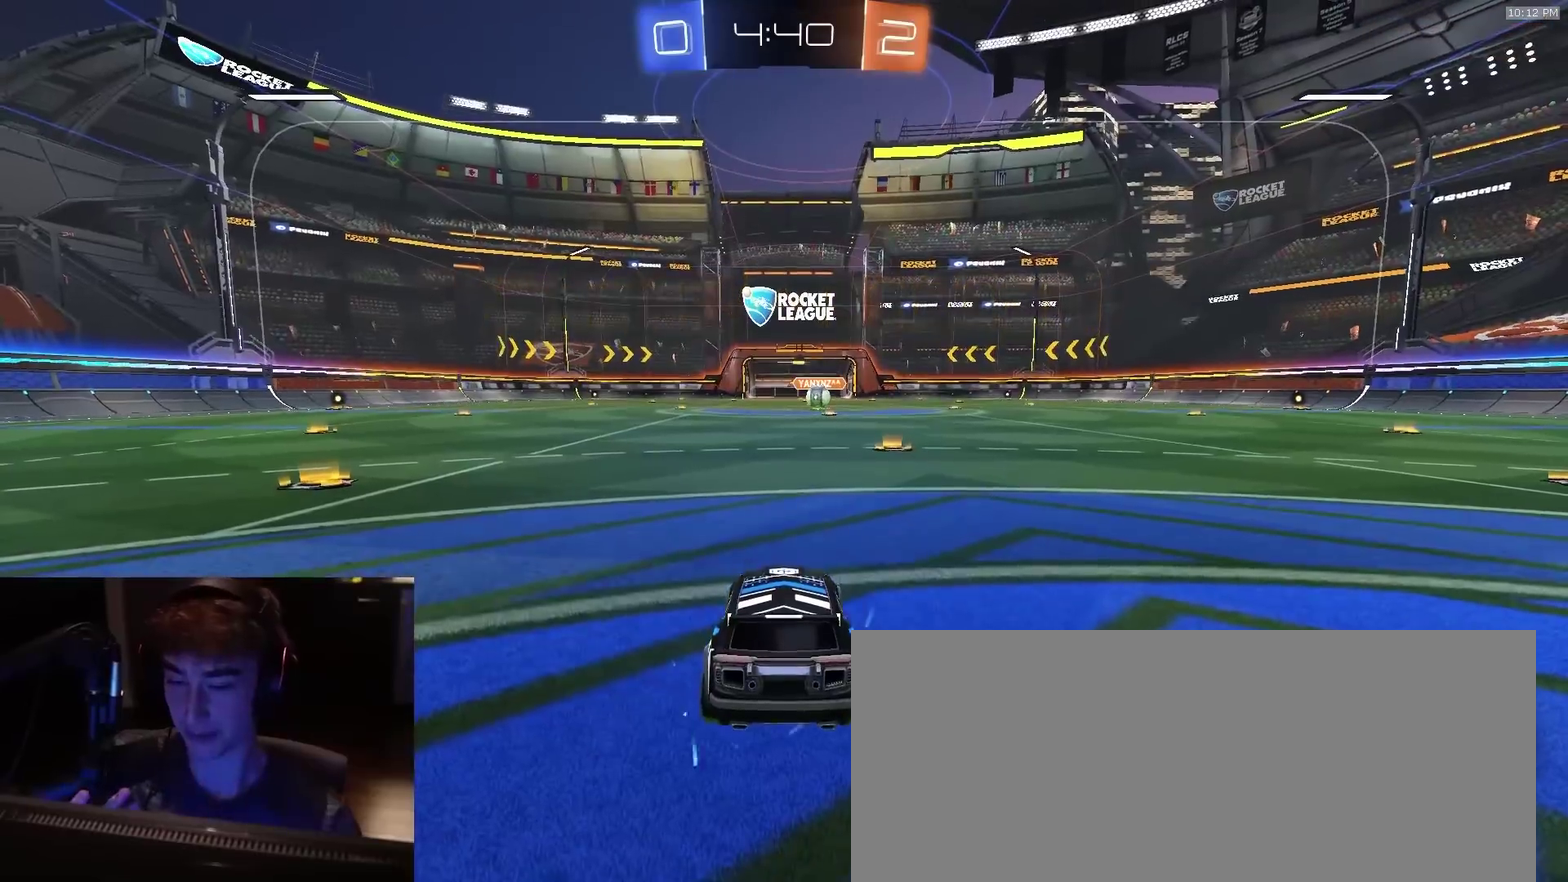
{"dt_ms": 400, "buttons": [], "left_stick": "center", "right_stick": "center", "events": []}
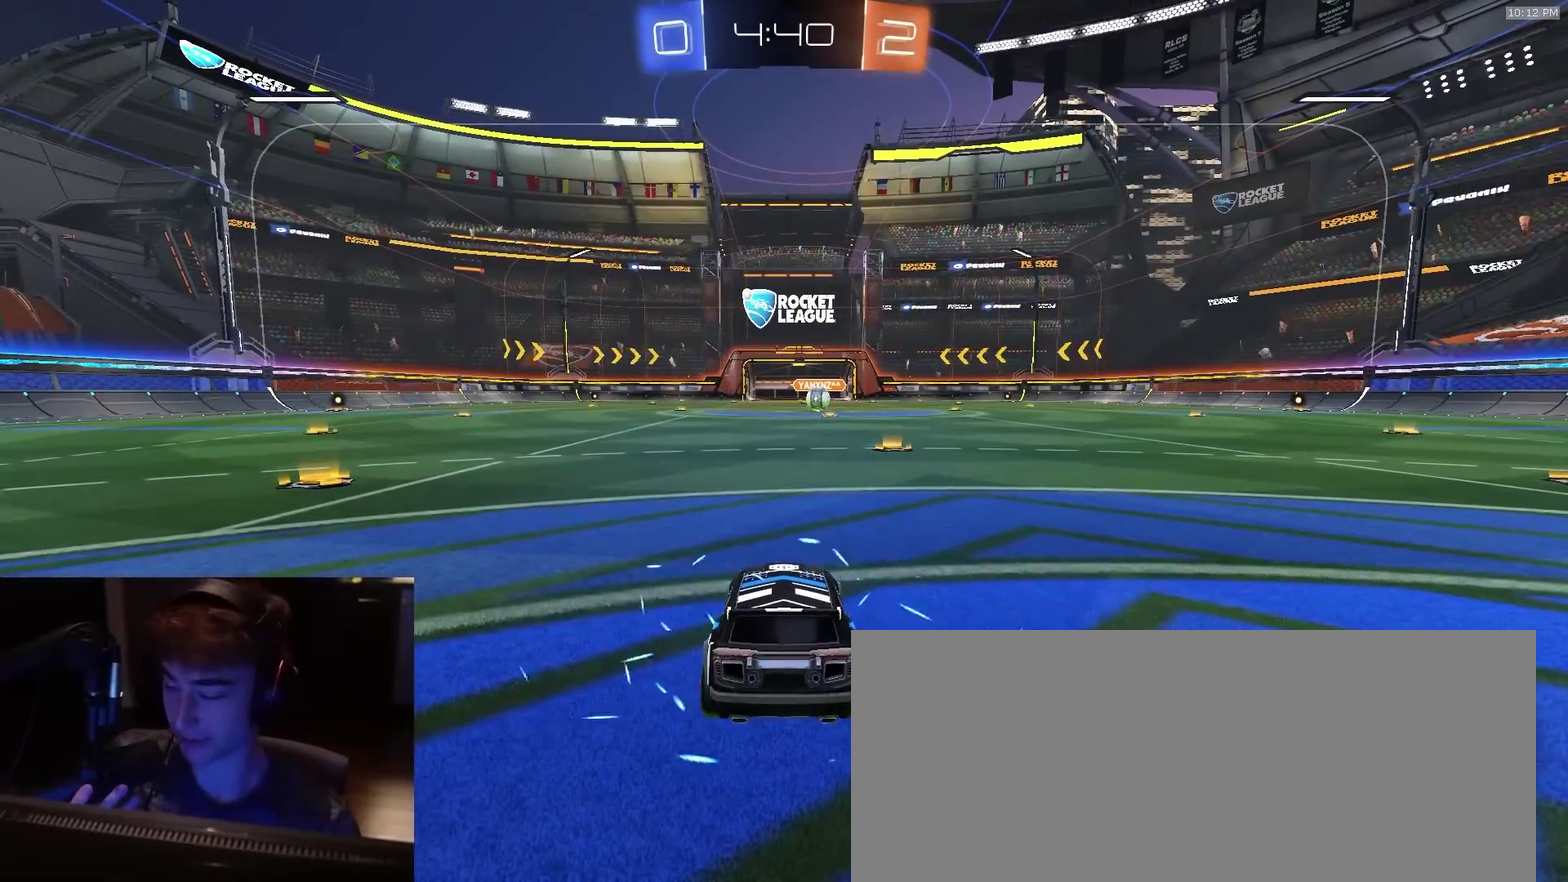
{"dt_ms": 500, "buttons": [], "left_stick": "center", "right_stick": "center", "events": []}
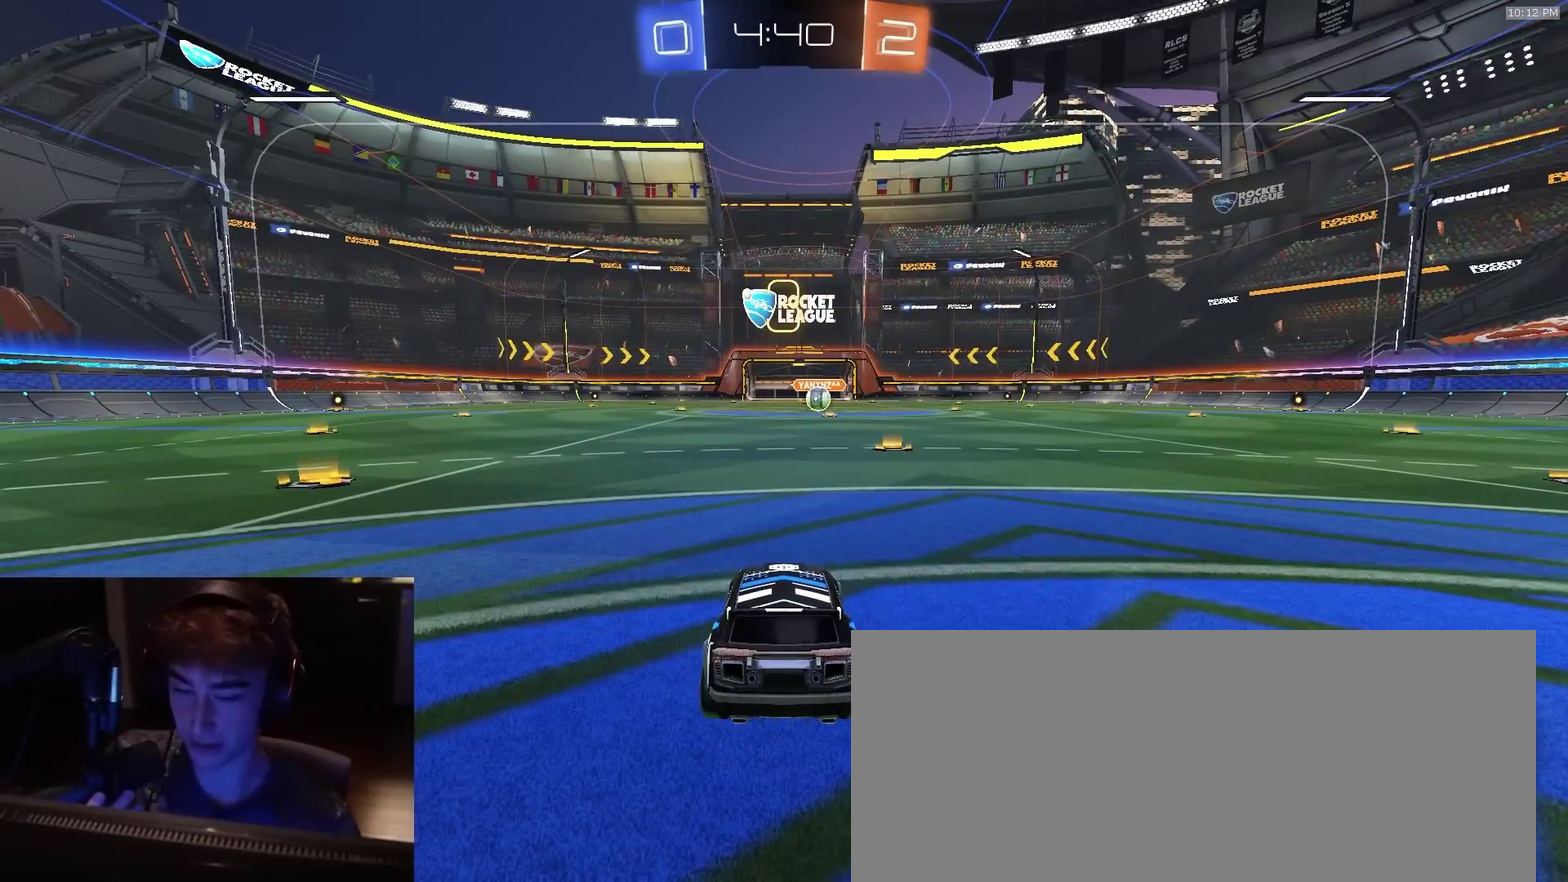
{"dt_ms": 400, "buttons": [], "left_stick": "center", "right_stick": "center", "events": [[250, "TRIANGLE", "down"], [350, "TRIANGLE", "up"]]}
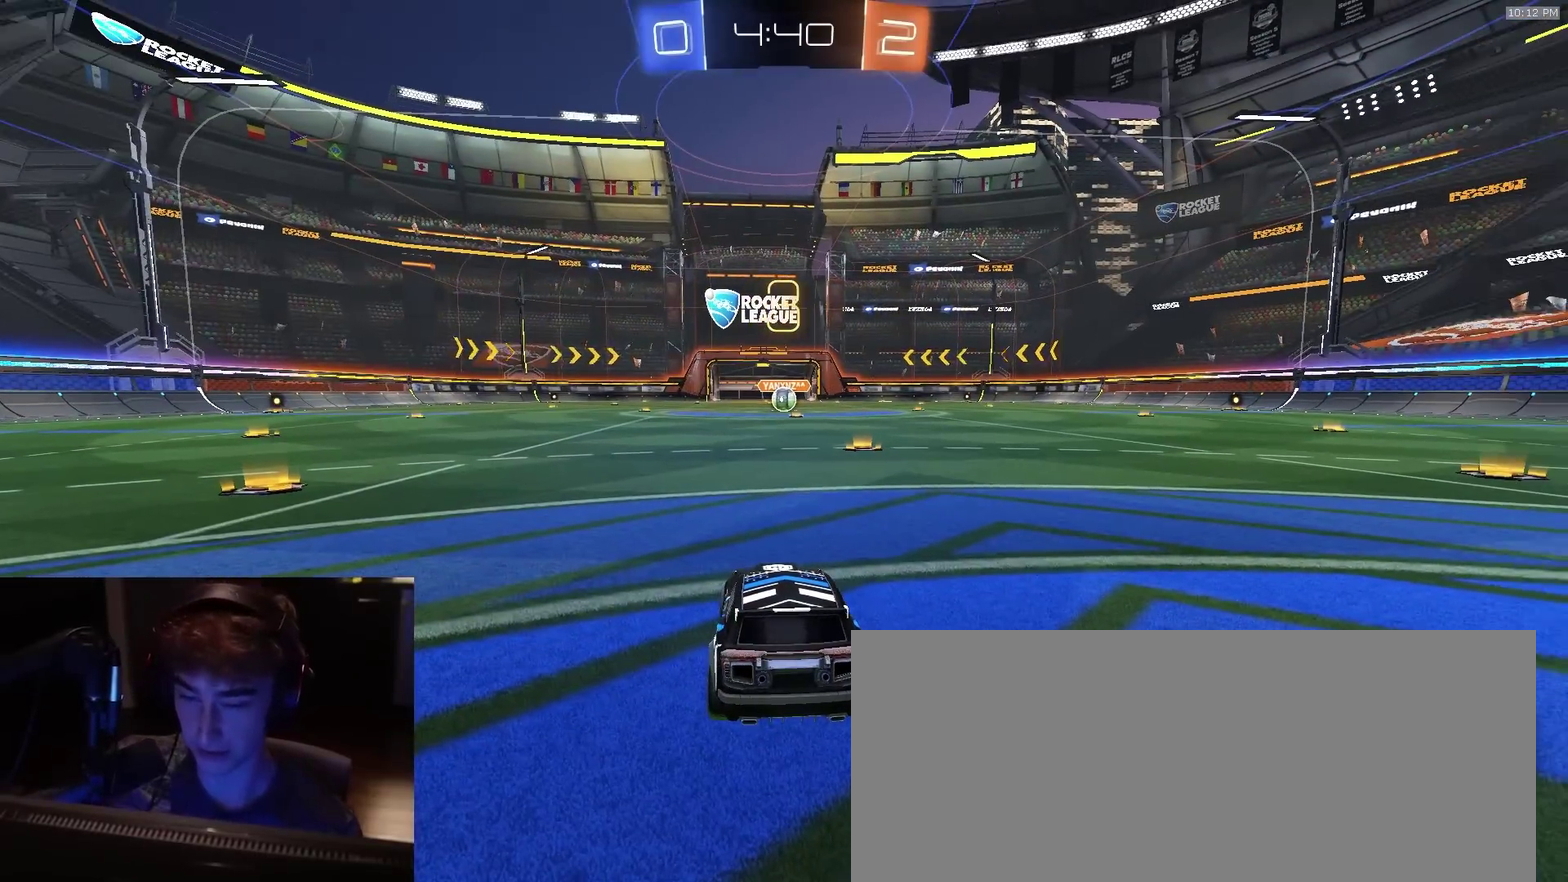
{"dt_ms": 600, "buttons": [], "left_stick": "center", "right_stick": "center", "events": []}